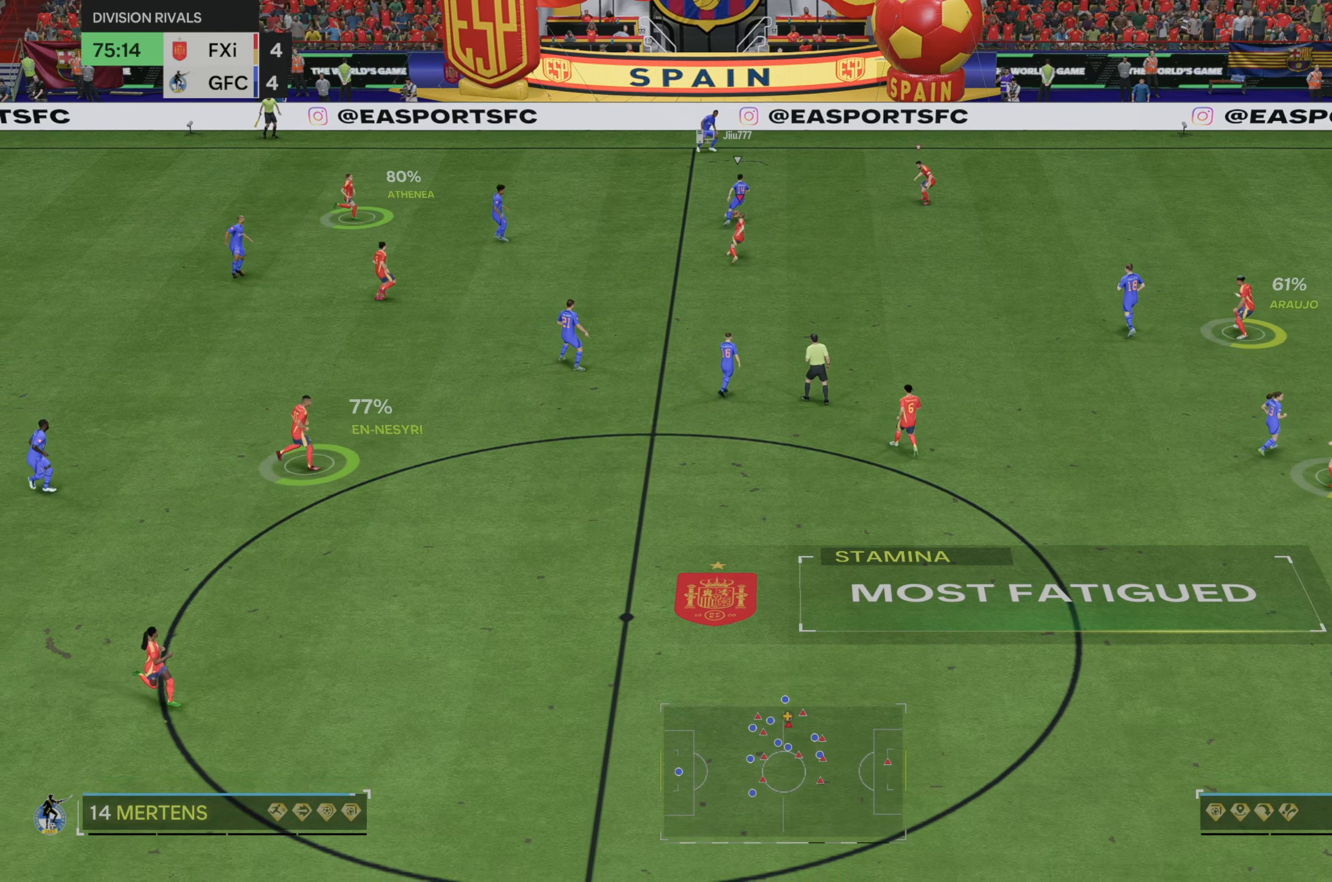
Gameplay with a controller (Xbox layout); each line is a JSON object with the inputs held at the frame after it. "events" lists button and stick changes between this image and that frame as [ms after this image, input, new state], when the widget could be followed in between. Not read: L3 R3.
{"buttons": ["L2", "R2"], "left_stick": "right", "right_stick": "center", "events": [[183, "left_stick", "right"], [400, "L2", "down"], [467, "R2", "down"]]}
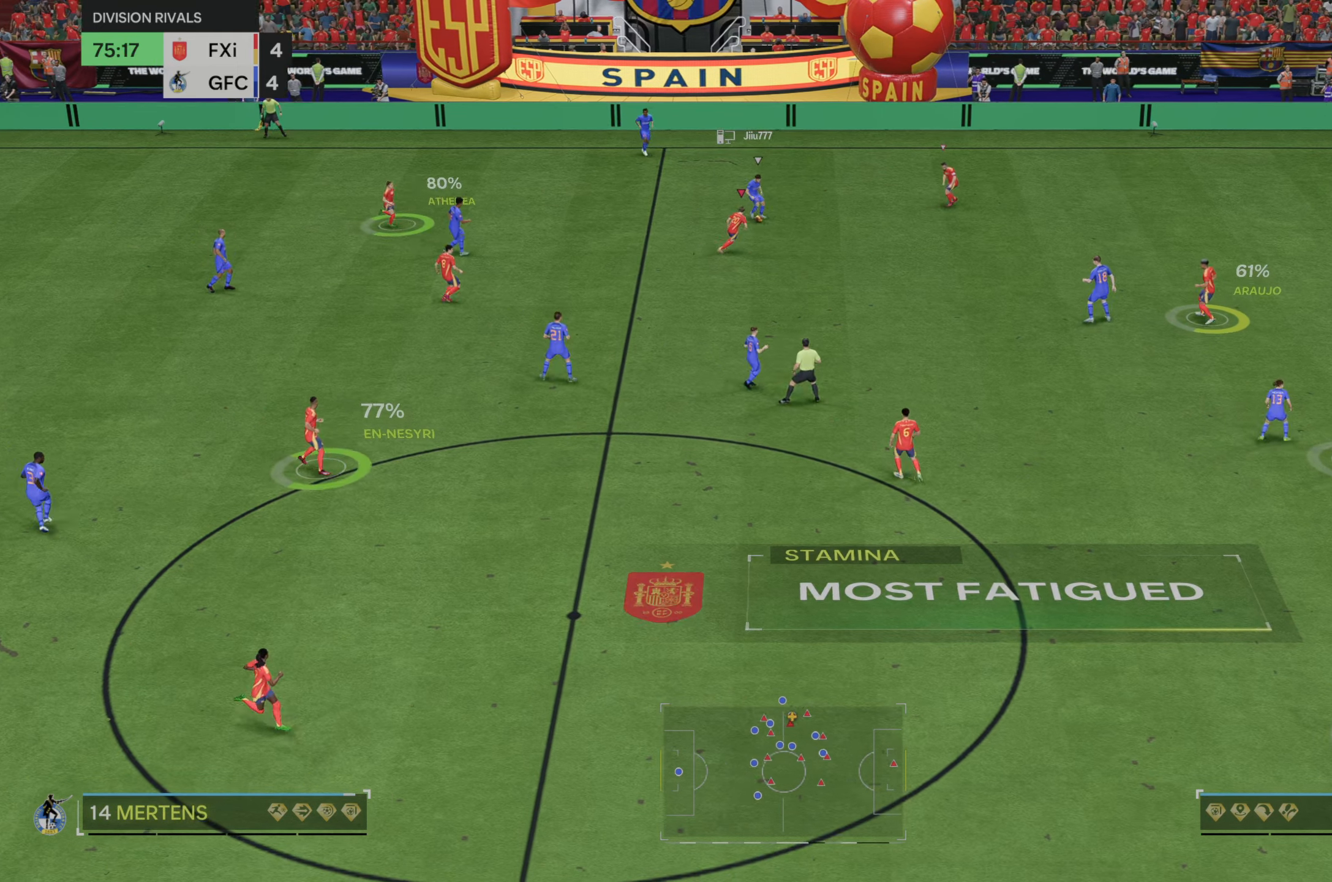
{"buttons": ["L2", "R1", "R2"], "left_stick": "right", "right_stick": "center", "events": [[67, "R1", "down"], [367, "L2", "up"], [500, "L2", "down"]]}
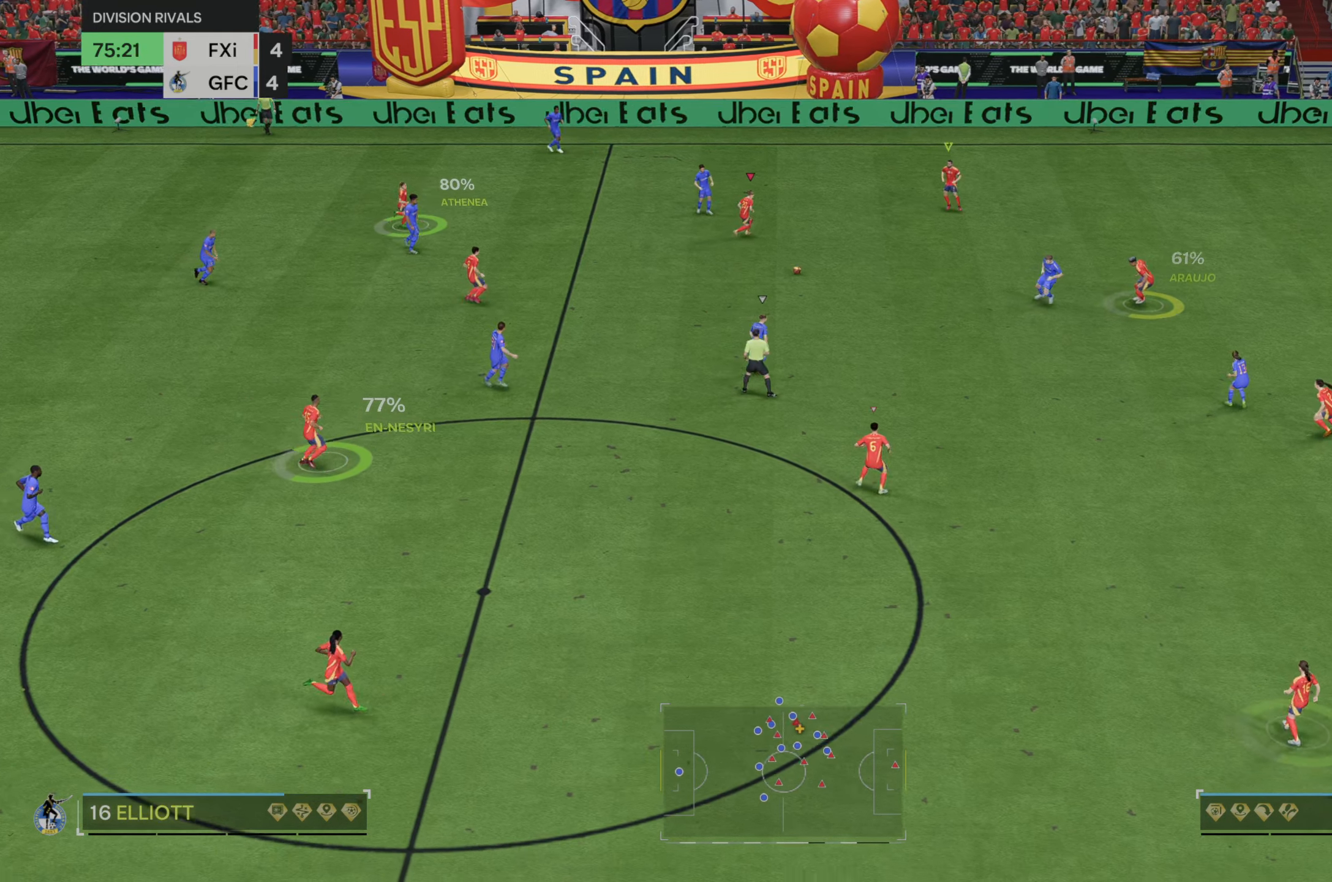
{"buttons": ["L2", "R1", "R2"], "left_stick": "down-right", "right_stick": "center", "events": [[233, "left_stick", "down-right"], [417, "R1", "up"], [467, "R1", "down"]]}
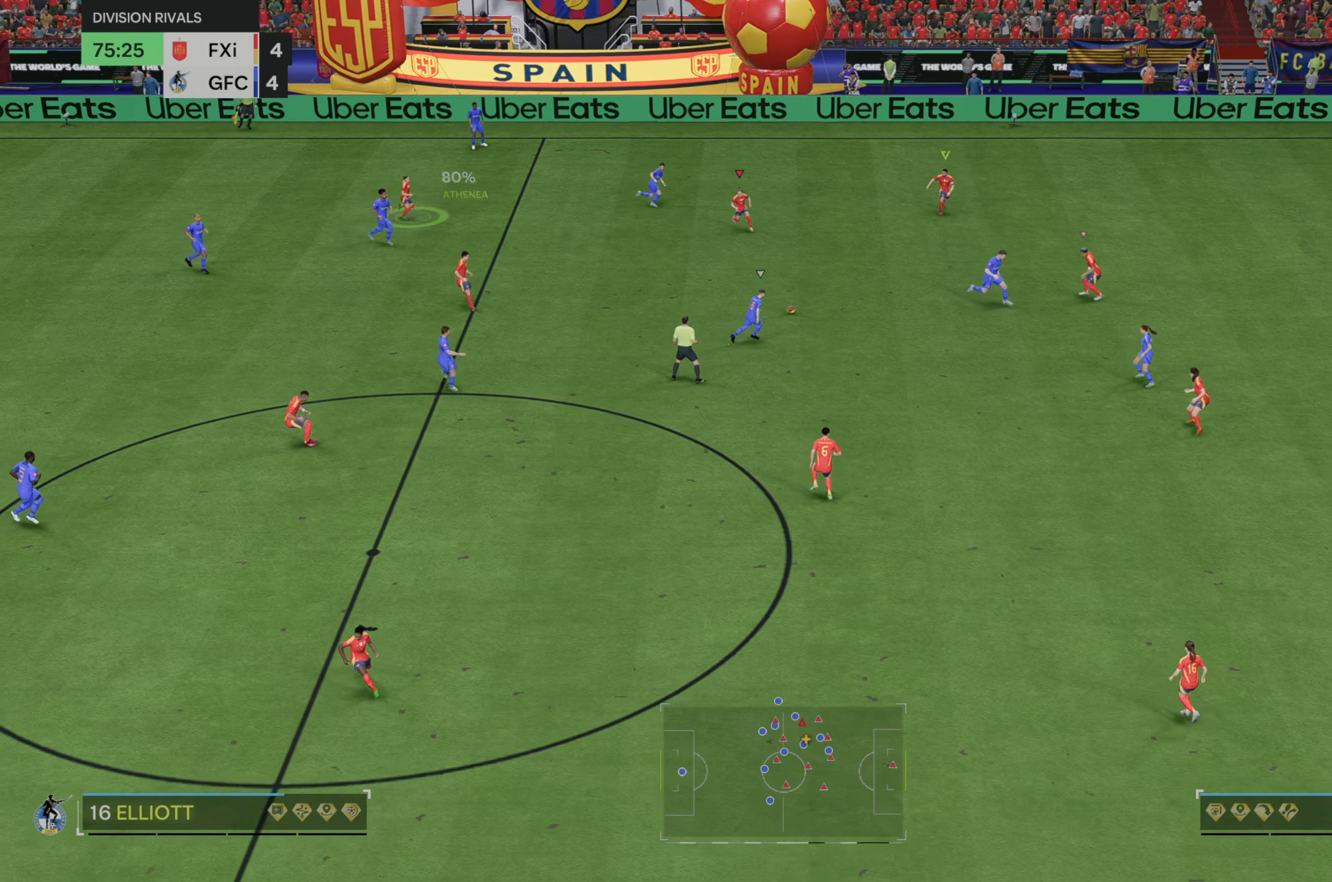
{"buttons": ["R2"], "left_stick": "center", "right_stick": "center"}